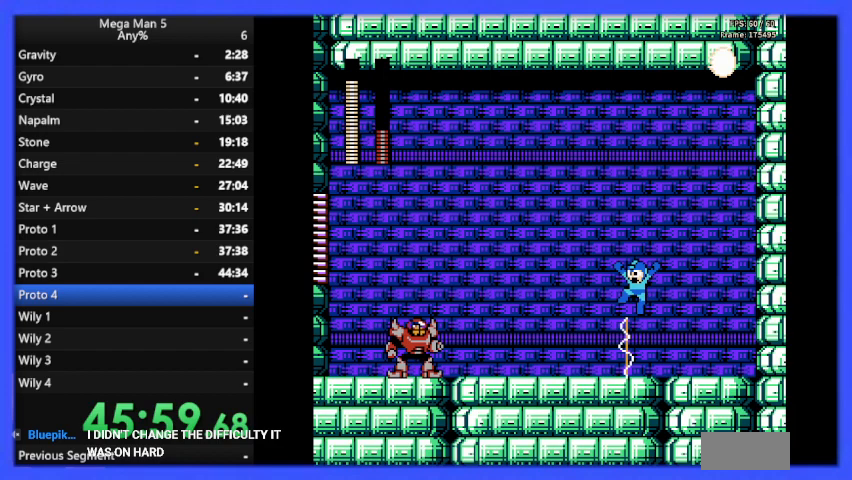
Gameplay with a controller (Nintendo layout); each line is a JSON object with the inputs held at the frame after it. "events" lists button and stick changes between this image and that frame as [ms after this image, input, new state], when the widget could be followed in between. Not read: L3 R3.
{"buttons": ["B", "DPAD_LEFT"], "events": [[67, "A", "up"]]}
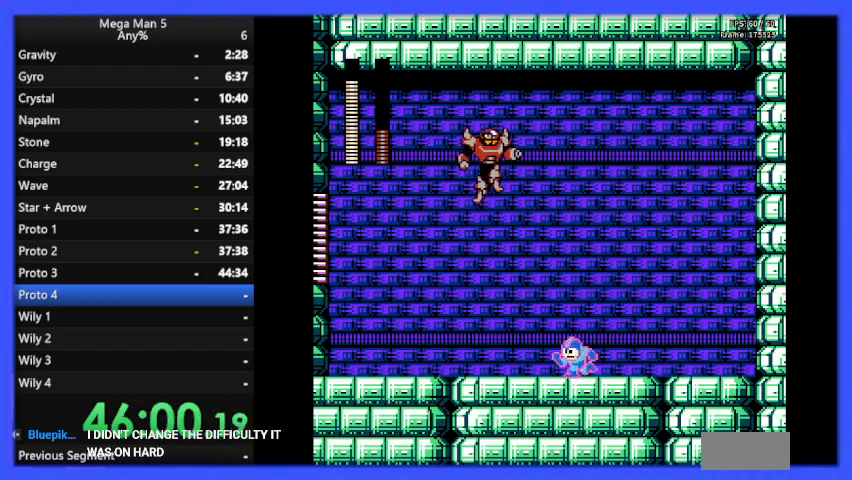
{"buttons": ["B"], "events": [[467, "DPAD_LEFT", "up"]]}
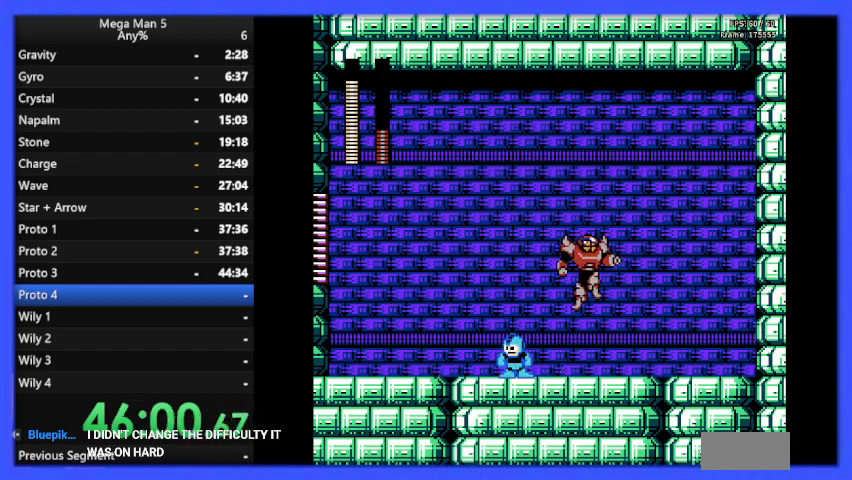
{"buttons": ["A", "B", "DPAD_LEFT"], "events": [[100, "DPAD_RIGHT", "down"], [133, "B", "up"], [233, "B", "down"], [233, "DPAD_RIGHT", "up"], [467, "A", "down"], [467, "DPAD_LEFT", "down"]]}
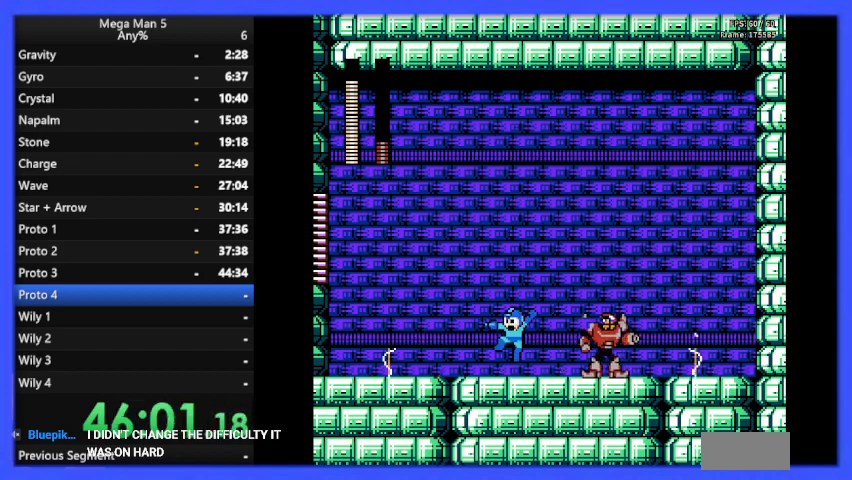
{"buttons": ["B", "DPAD_LEFT"], "events": [[300, "A", "up"]]}
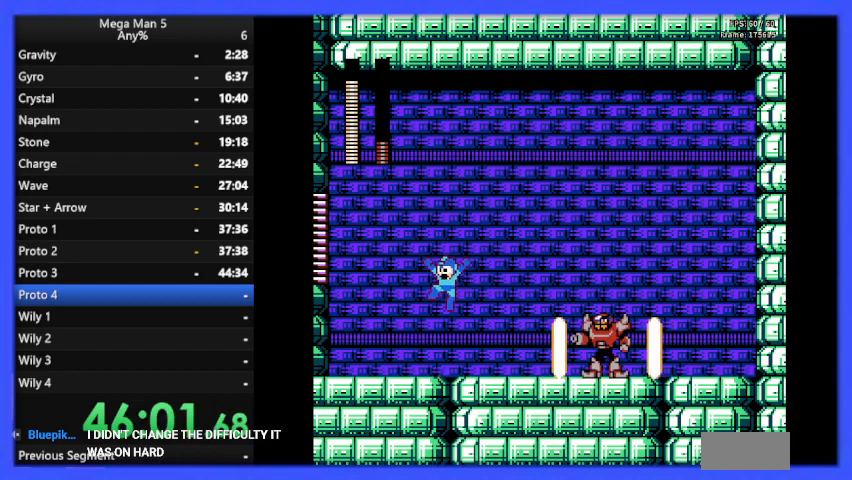
{"buttons": ["B"], "events": [[133, "DPAD_LEFT", "up"], [133, "DPAD_UP", "down"], [167, "DPAD_UP", "up"], [200, "DPAD_RIGHT", "down"], [267, "DPAD_RIGHT", "up"]]}
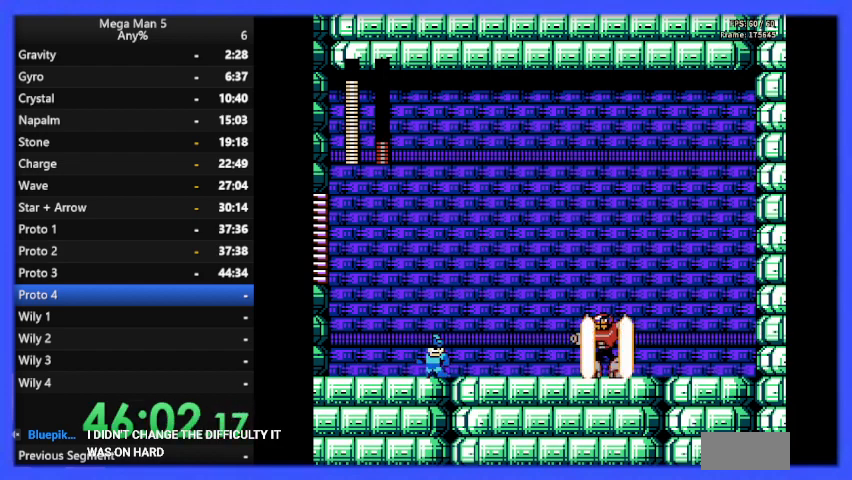
{"buttons": ["A", "B", "DPAD_RIGHT"], "events": [[167, "DPAD_LEFT", "down"], [233, "A", "down"], [367, "DPAD_LEFT", "up"], [400, "DPAD_RIGHT", "down"]]}
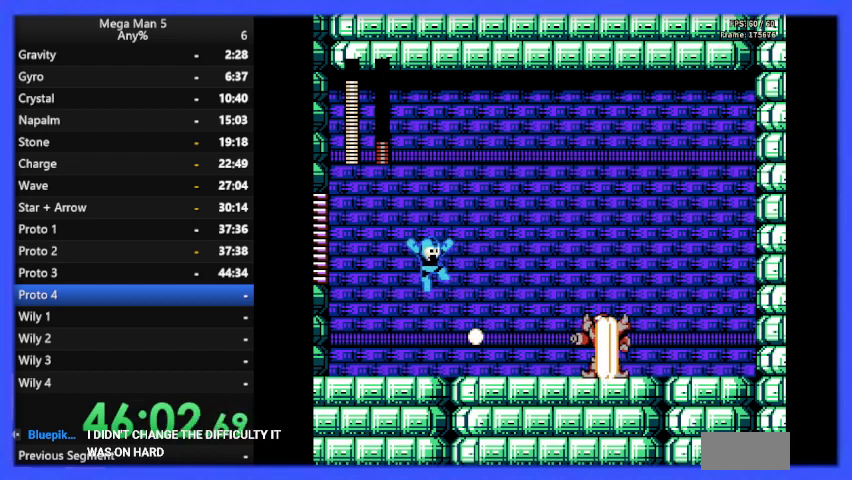
{"buttons": ["B", "DPAD_LEFT"], "events": [[100, "A", "up"], [167, "DPAD_RIGHT", "up"], [200, "DPAD_LEFT", "down"]]}
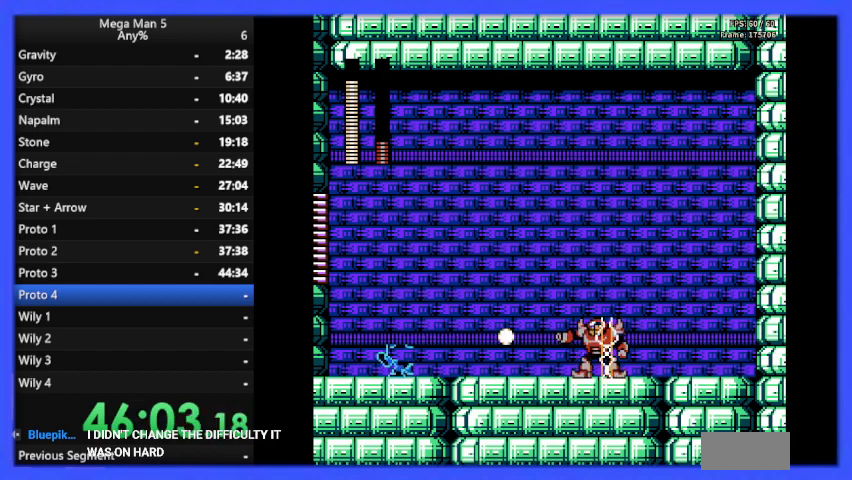
{"buttons": ["B", "DPAD_LEFT"], "events": [[33, "A", "down"], [67, "DPAD_LEFT", "up"], [67, "DPAD_UP", "down"], [100, "DPAD_RIGHT", "down"], [100, "DPAD_UP", "up"], [200, "A", "up"], [333, "DPAD_RIGHT", "up"], [367, "DPAD_LEFT", "down"]]}
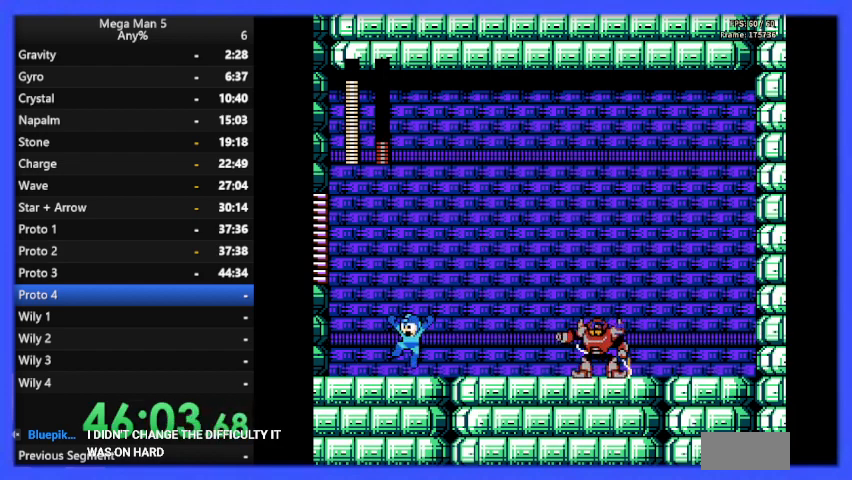
{"buttons": ["B"], "events": [[133, "A", "down"], [133, "DPAD_UP", "down"], [167, "DPAD_LEFT", "up"], [167, "DPAD_UP", "up"], [200, "DPAD_RIGHT", "down"], [267, "A", "up"], [433, "DPAD_RIGHT", "up"]]}
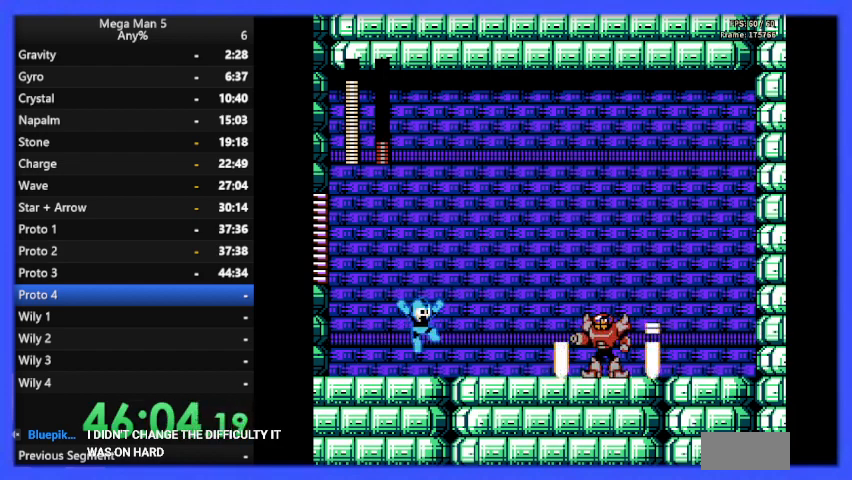
{"buttons": ["B", "DPAD_LEFT"], "events": [[233, "B", "up"], [300, "B", "down"], [467, "DPAD_LEFT", "down"]]}
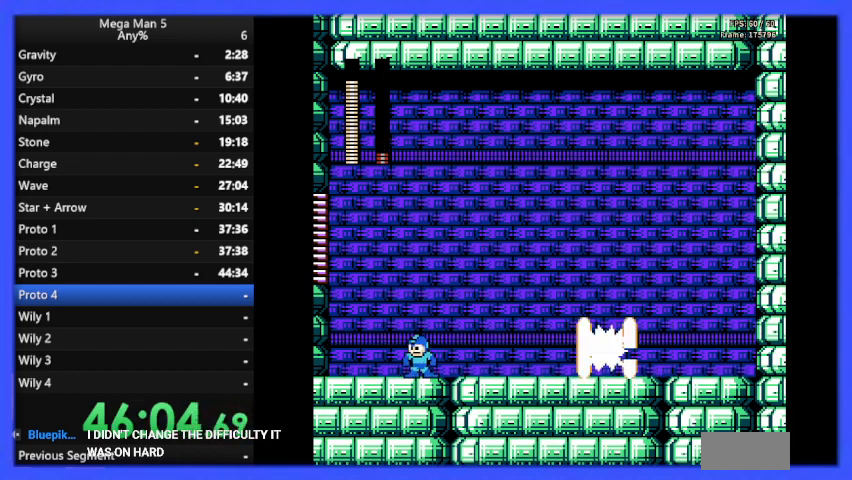
{"buttons": ["A", "B", "DPAD_RIGHT"], "events": [[67, "DPAD_LEFT", "up"], [133, "A", "down"], [167, "DPAD_RIGHT", "down"]]}
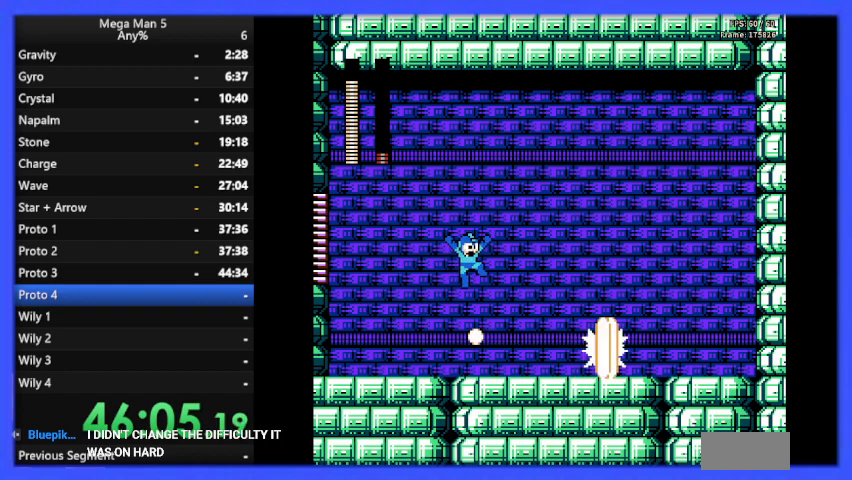
{"buttons": ["A", "B", "DPAD_UP", "DPAD_LEFT"], "events": [[67, "DPAD_RIGHT", "up"], [100, "A", "up"], [100, "DPAD_LEFT", "down"], [433, "A", "down"], [500, "DPAD_UP", "down"]]}
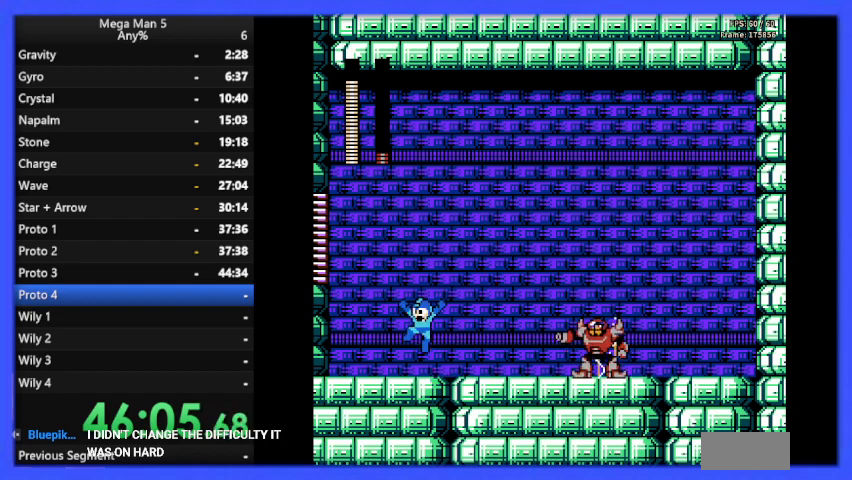
{"buttons": ["B", "DPAD_LEFT"], "events": [[33, "DPAD_LEFT", "up"], [33, "DPAD_RIGHT", "down"], [33, "DPAD_UP", "up"], [167, "A", "up"], [300, "DPAD_RIGHT", "up"], [333, "DPAD_LEFT", "down"]]}
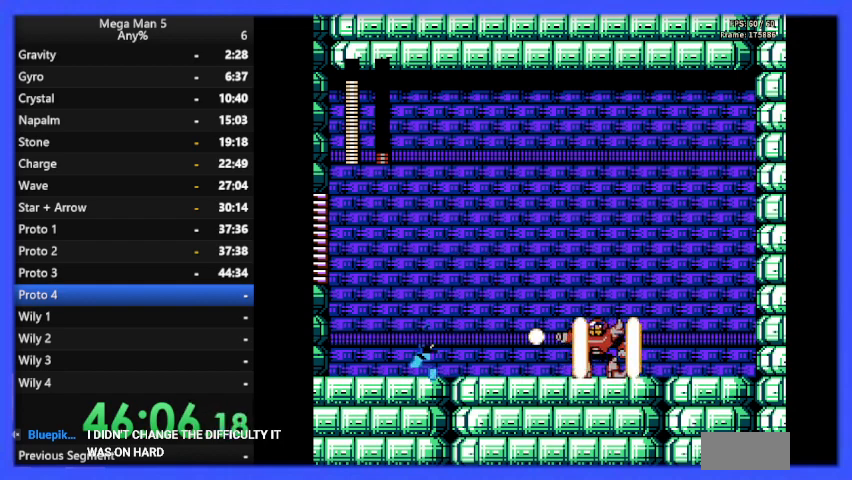
{"buttons": ["B"], "events": [[100, "A", "down"], [133, "DPAD_LEFT", "up"], [133, "DPAD_UP", "down"], [167, "DPAD_RIGHT", "down"], [167, "DPAD_UP", "up"], [267, "A", "up"], [367, "DPAD_RIGHT", "up"]]}
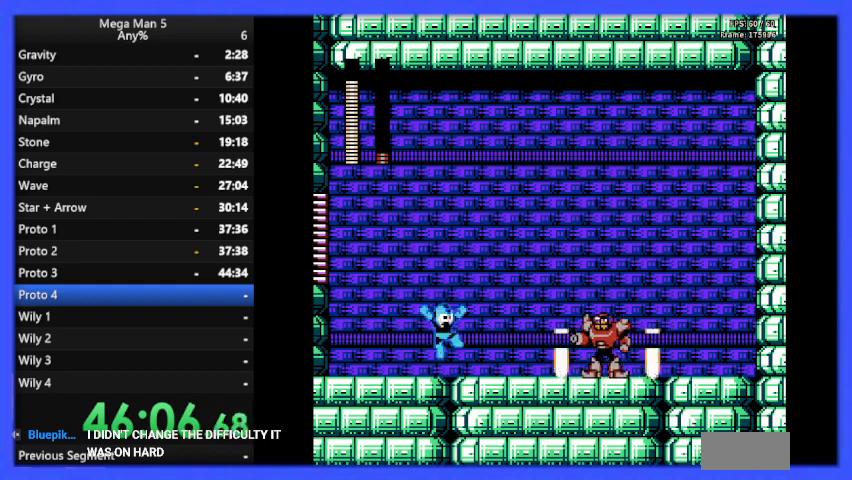
{"buttons": ["B"], "events": [[100, "B", "up"], [167, "B", "down"], [333, "DPAD_LEFT", "down"], [433, "DPAD_LEFT", "up"]]}
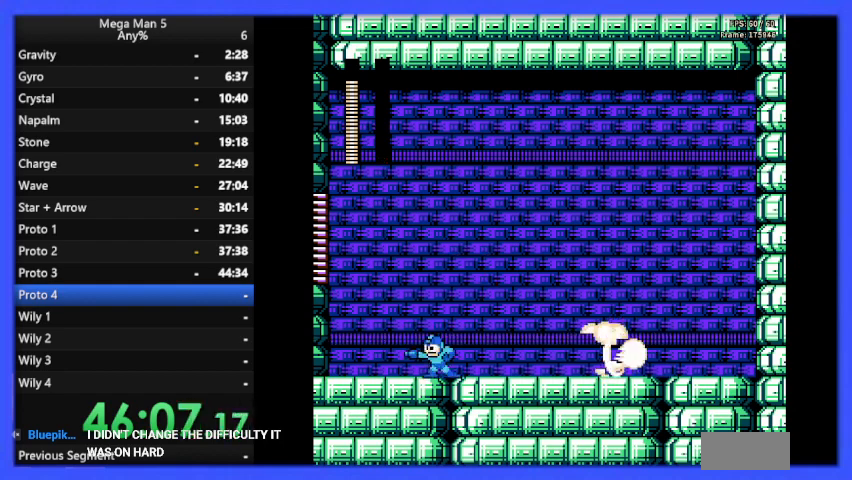
{"buttons": ["B", "DPAD_RIGHT"], "events": [[67, "DPAD_RIGHT", "down"]]}
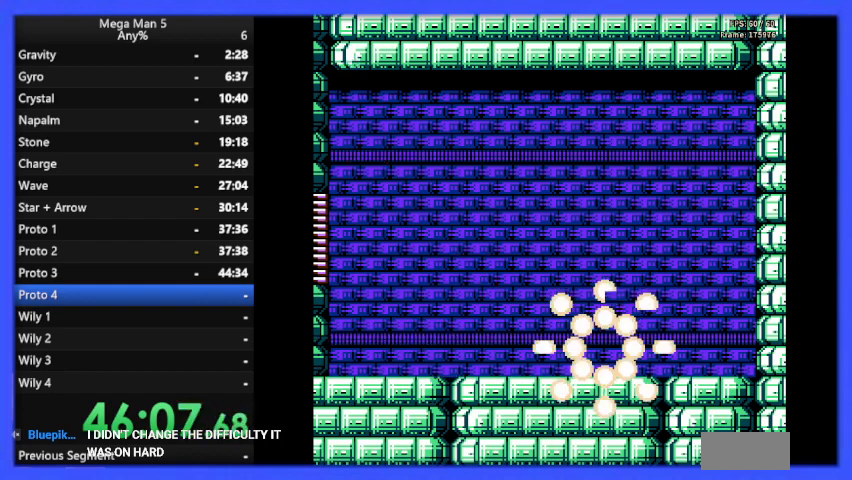
{"buttons": [], "events": [[67, "B", "up"], [467, "DPAD_RIGHT", "up"]]}